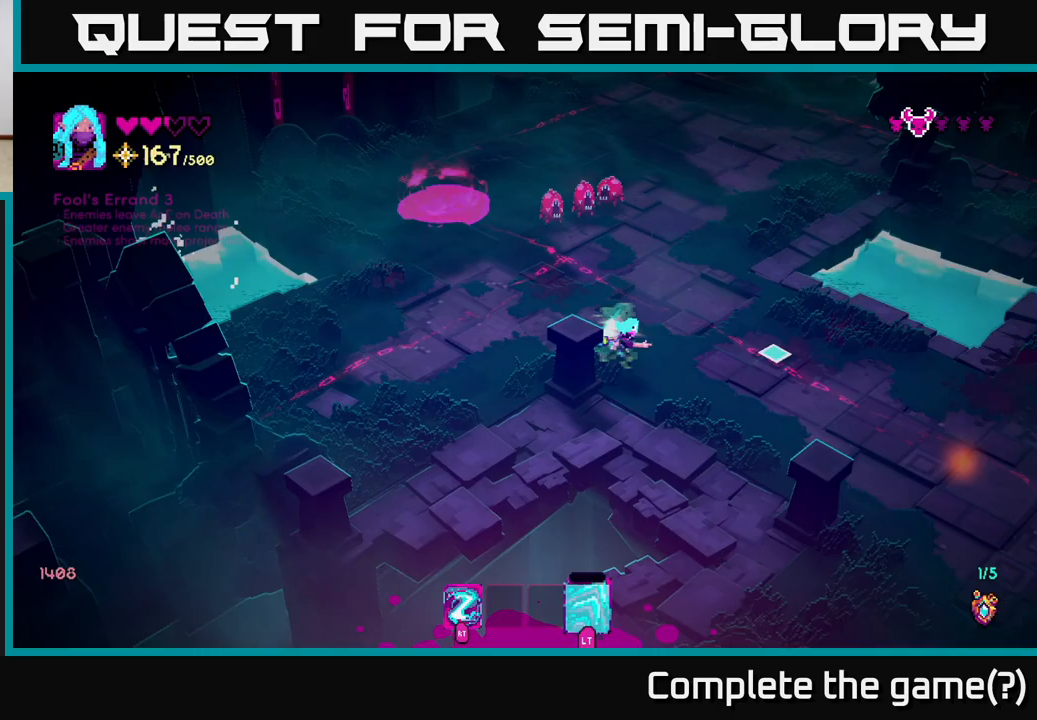
Gameplay with a controller (Xbox layout); each line is a JSON object with the inputs held at the frame after it. "events" lists button and stick changes between this image and that frame as [ms after this image, input, new state], when the widget could be followed in between.
{"buttons": [], "left_stick": "down", "right_stick": "left", "events": [[183, "L2", "up"], [367, "left_stick", "down"], [467, "right_stick", "left"]]}
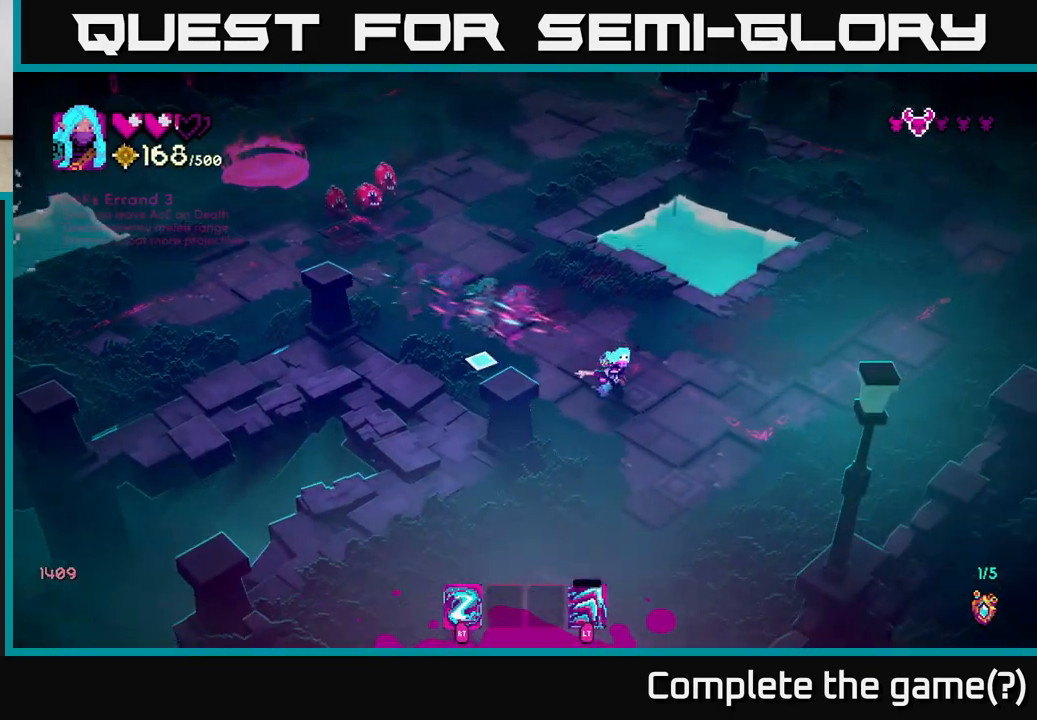
{"buttons": [], "left_stick": "up", "right_stick": "up-left", "events": [[267, "right_stick", "up-left"], [333, "left_stick", "left"], [450, "left_stick", "up"]]}
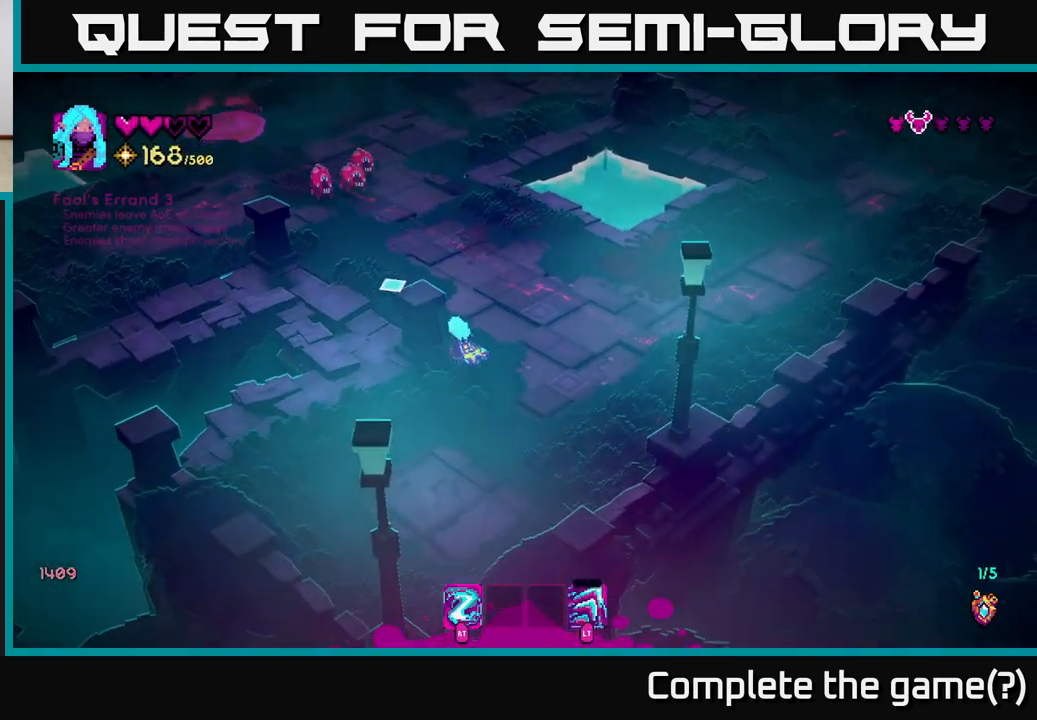
{"buttons": [], "left_stick": "right", "right_stick": "up-left", "events": [[33, "left_stick", "up-right"], [83, "R2", "down"], [217, "R2", "up"], [417, "left_stick", "right"]]}
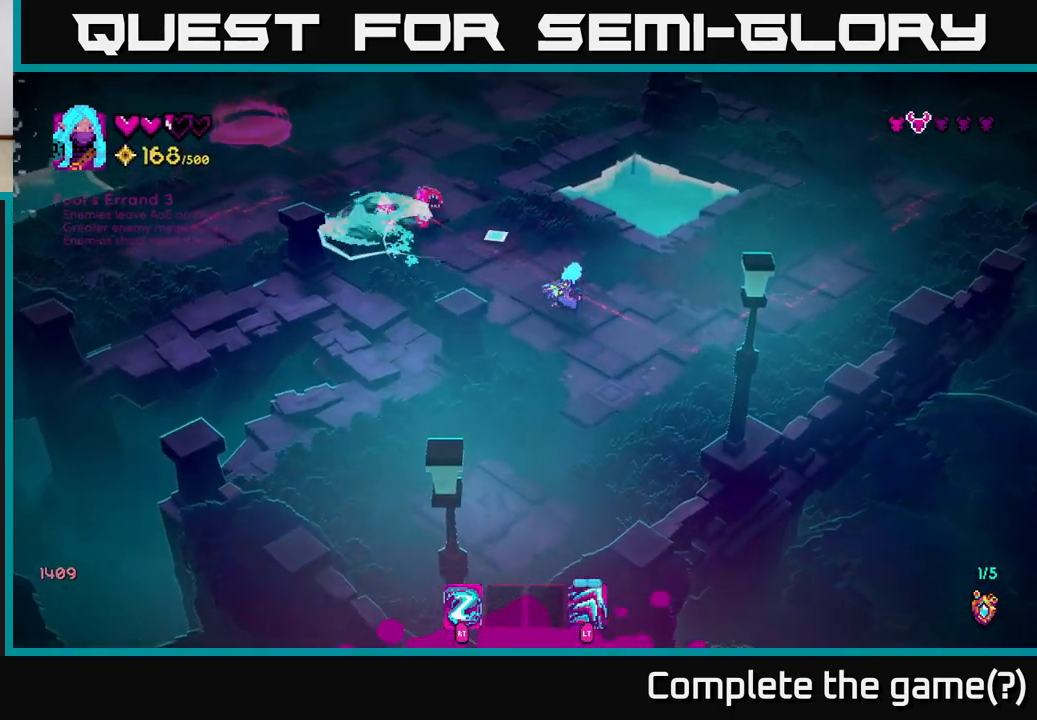
{"buttons": [], "left_stick": "right", "right_stick": "up-left", "events": [[133, "left_stick", "center"], [233, "R2", "down"], [250, "left_stick", "right"], [350, "R2", "up"]]}
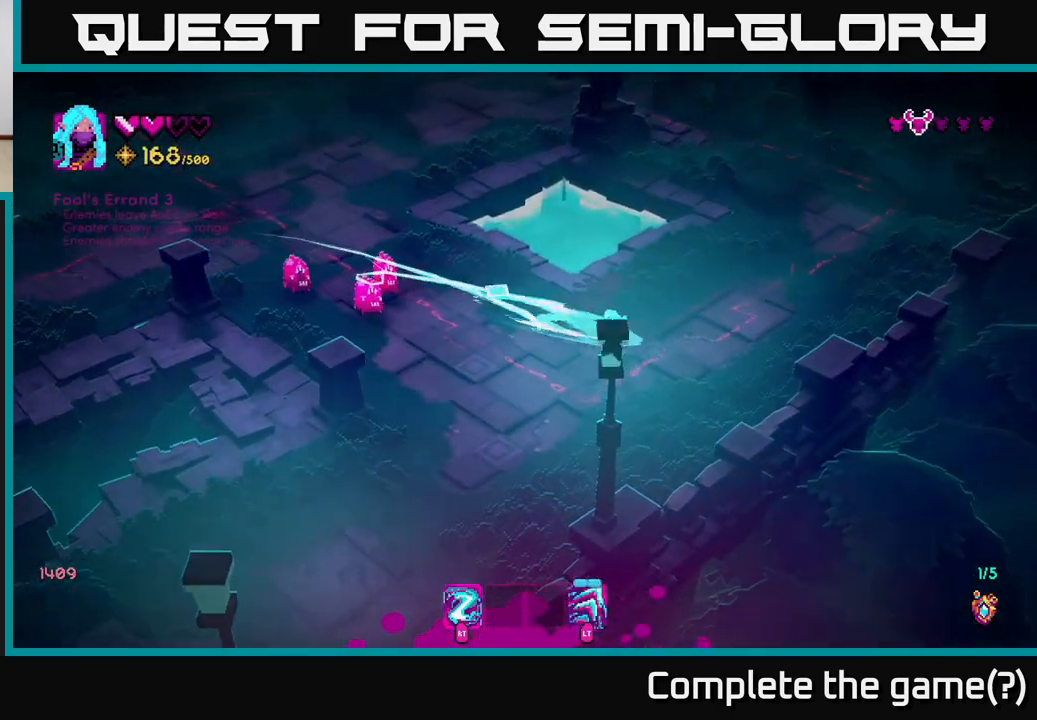
{"buttons": [], "left_stick": "down-right", "right_stick": "left", "events": [[33, "left_stick", "down"], [133, "left_stick", "down-left"], [333, "R2", "down"], [350, "left_stick", "down-right"], [400, "R2", "up"], [483, "right_stick", "left"]]}
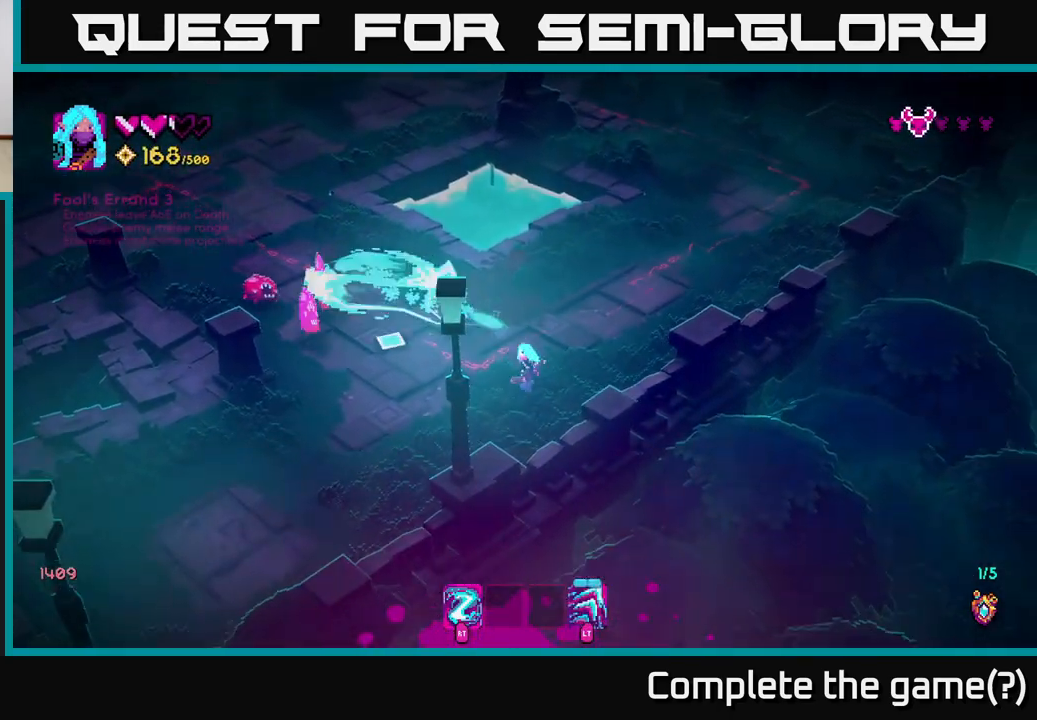
{"buttons": ["R2"], "left_stick": "up", "right_stick": "down-left", "events": [[100, "left_stick", "up-right"], [283, "left_stick", "up"], [450, "R2", "down"], [467, "right_stick", "down-left"]]}
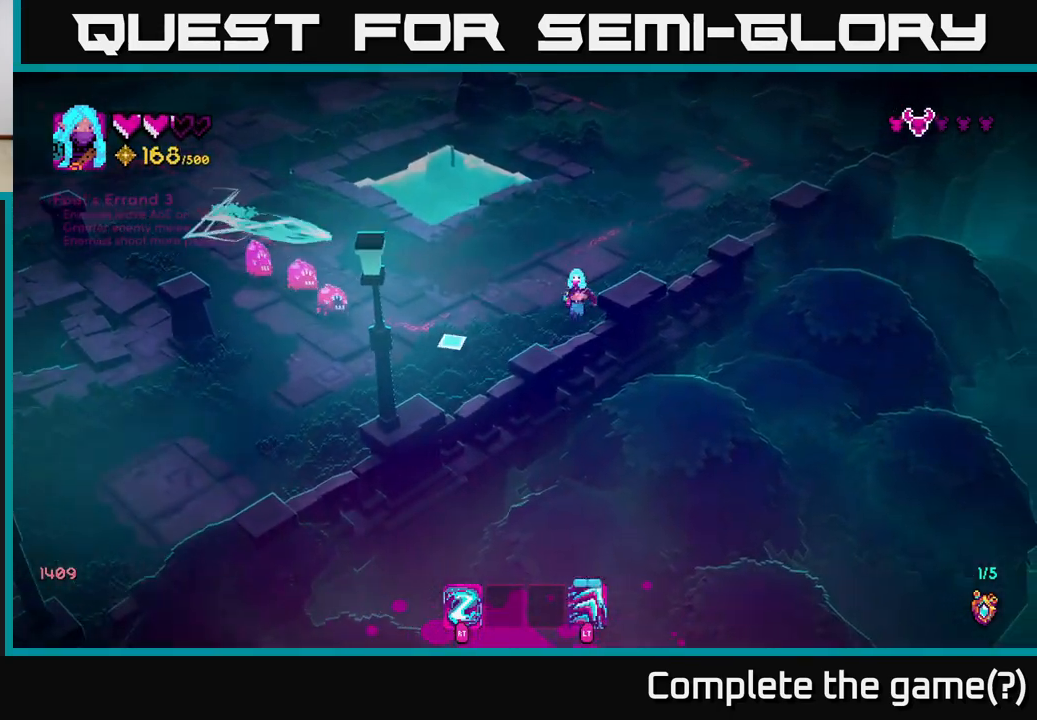
{"buttons": [], "left_stick": "down-left", "right_stick": "left", "events": [[50, "R2", "up"], [350, "left_stick", "left"], [400, "left_stick", "down-left"], [500, "right_stick", "left"]]}
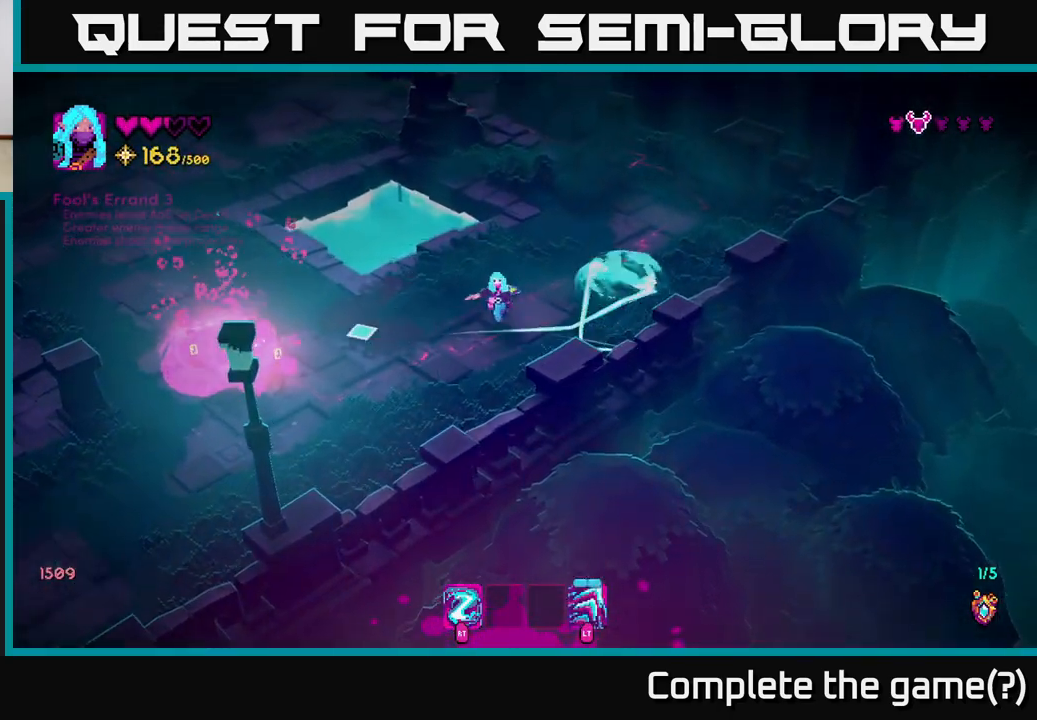
{"buttons": ["R2"], "left_stick": "up-right", "right_stick": "left", "events": [[50, "R2", "down"], [50, "left_stick", "down-right"], [100, "left_stick", "right"], [167, "R2", "up"], [350, "left_stick", "up-right"], [467, "R2", "down"]]}
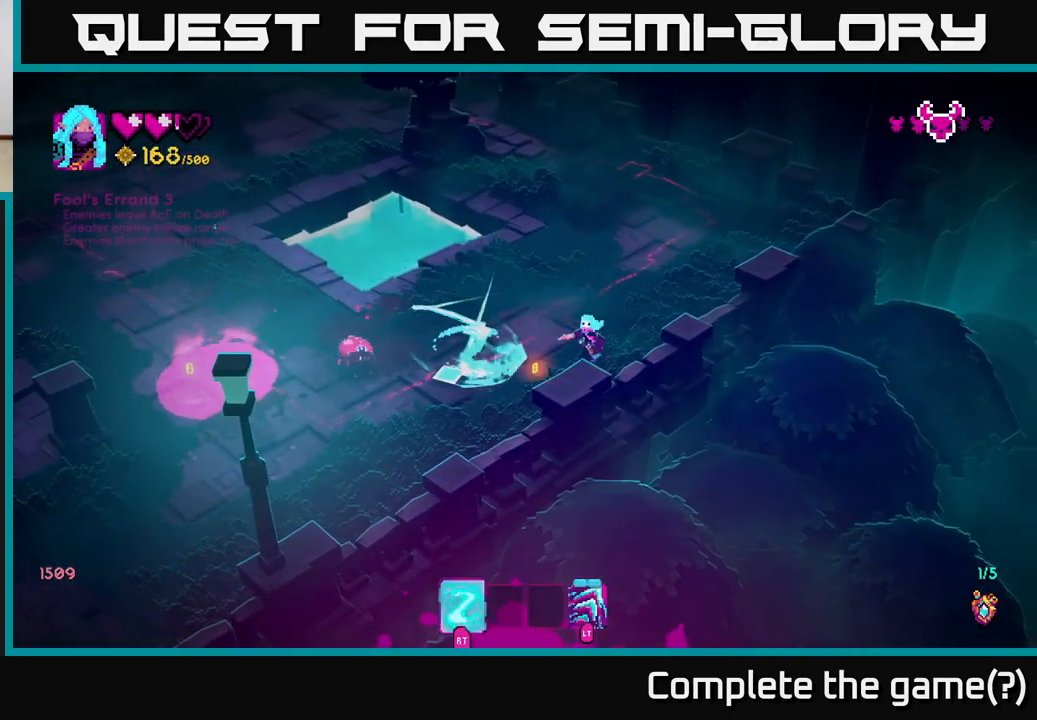
{"buttons": [], "left_stick": "center", "right_stick": "left", "events": [[50, "R2", "up"], [100, "left_stick", "center"], [267, "R2", "down"], [383, "R2", "up"]]}
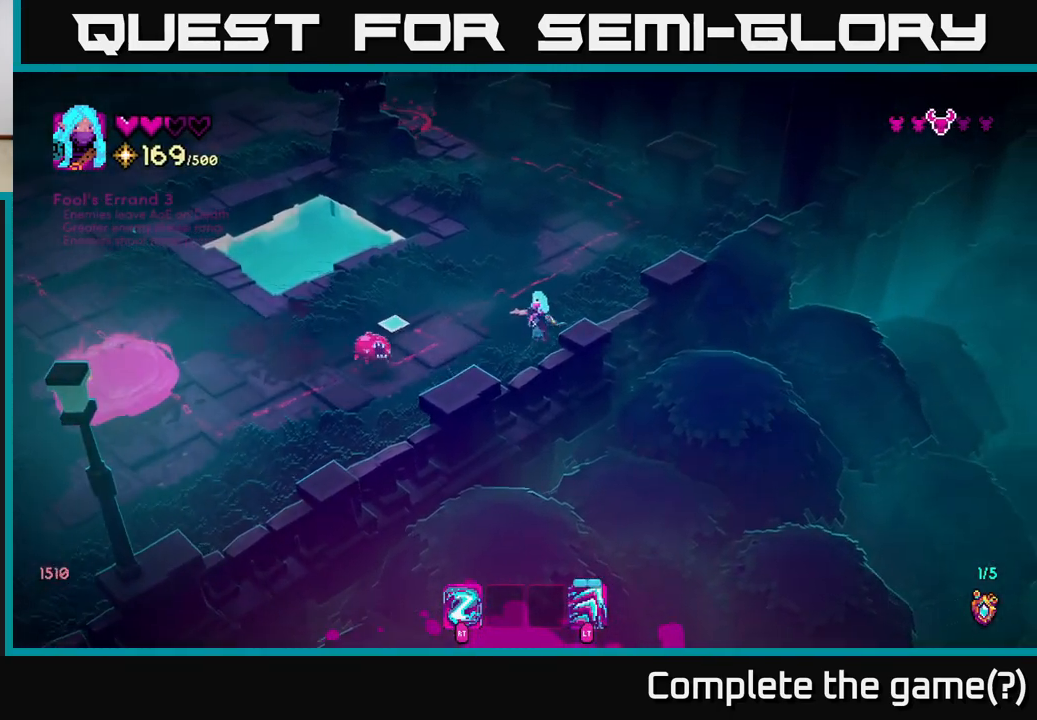
{"buttons": [], "left_stick": "up-right", "right_stick": "down-left", "events": [[83, "R2", "down"], [167, "left_stick", "up-right"], [183, "R2", "up"], [283, "right_stick", "down-left"]]}
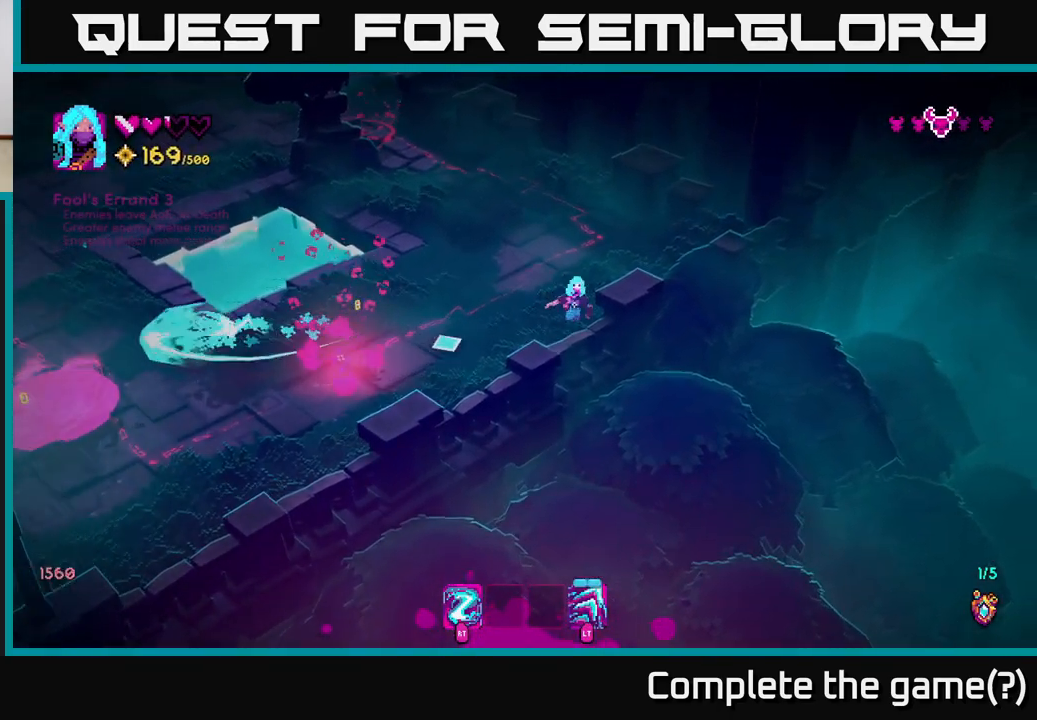
{"buttons": [], "left_stick": "down-left", "right_stick": "left", "events": [[67, "left_stick", "down-left"], [100, "R2", "down"], [150, "R2", "up"], [367, "right_stick", "left"]]}
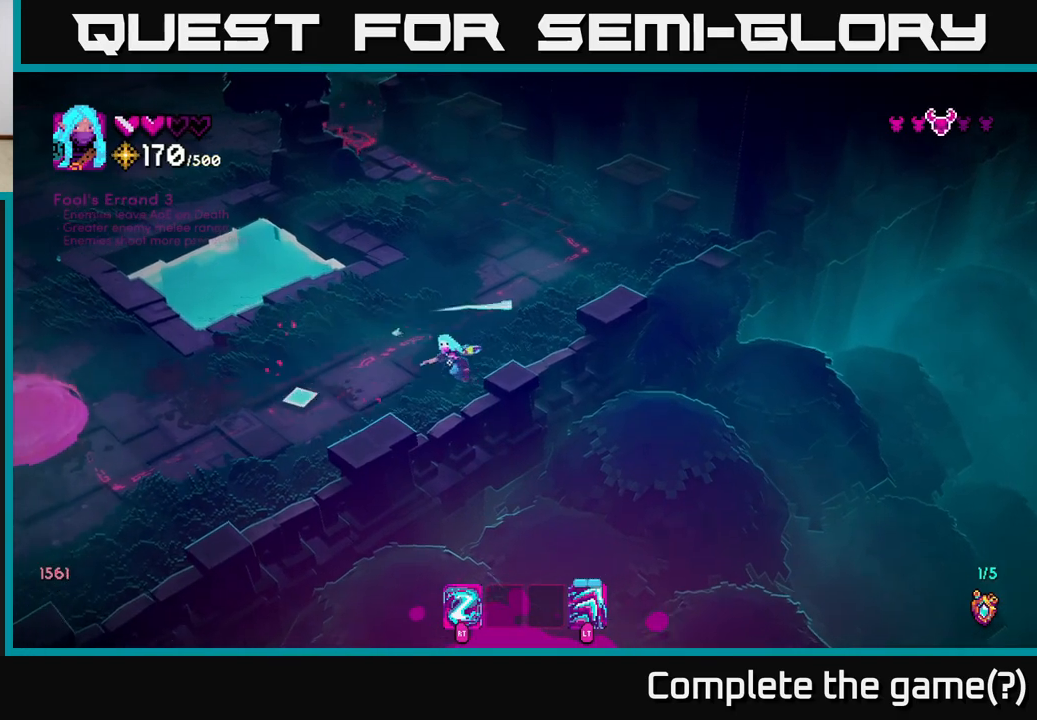
{"buttons": [], "left_stick": "left", "right_stick": "left", "events": [[183, "left_stick", "left"]]}
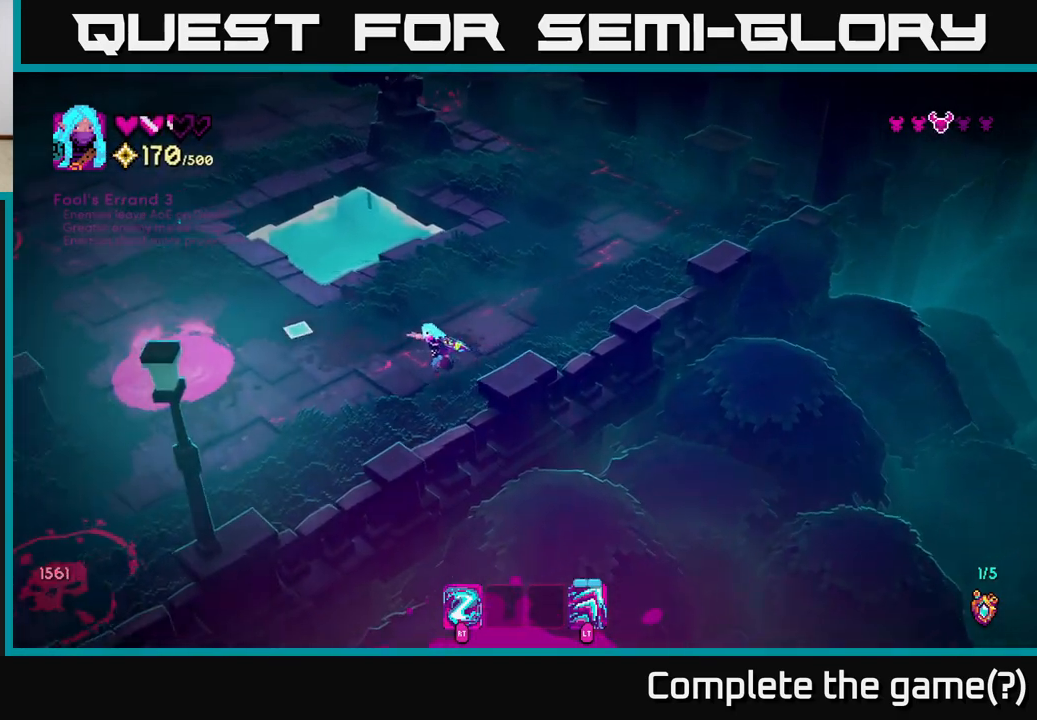
{"buttons": [], "left_stick": "down", "right_stick": "left", "events": [[67, "right_stick", "up-left"], [467, "right_stick", "left"], [483, "left_stick", "down"]]}
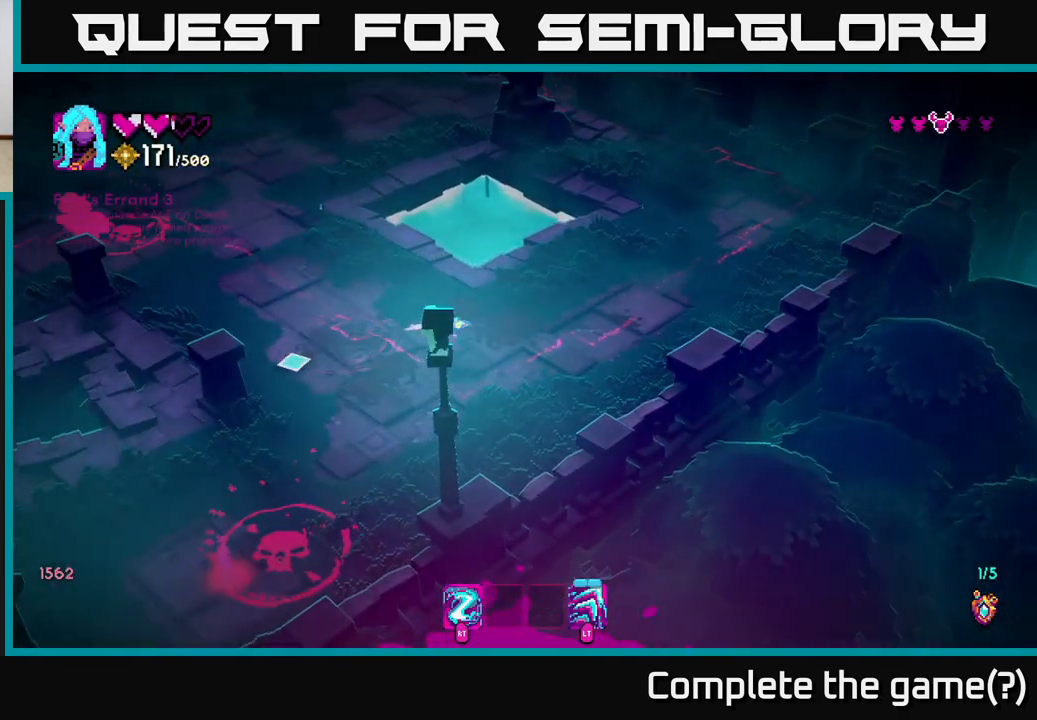
{"buttons": ["R2"], "left_stick": "up-right", "right_stick": "down-left", "events": [[50, "right_stick", "down-left"], [167, "left_stick", "right"], [217, "left_stick", "up-right"], [433, "R2", "down"]]}
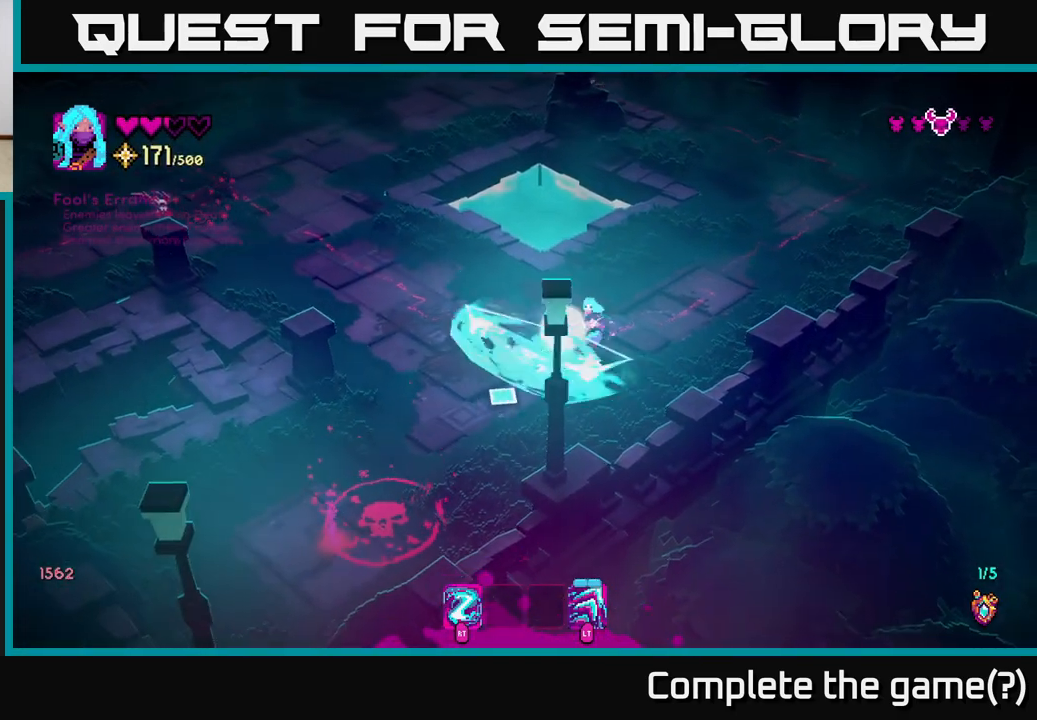
{"buttons": [], "left_stick": "center", "right_stick": "down-left", "events": [[67, "R2", "up"], [67, "left_stick", "center"]]}
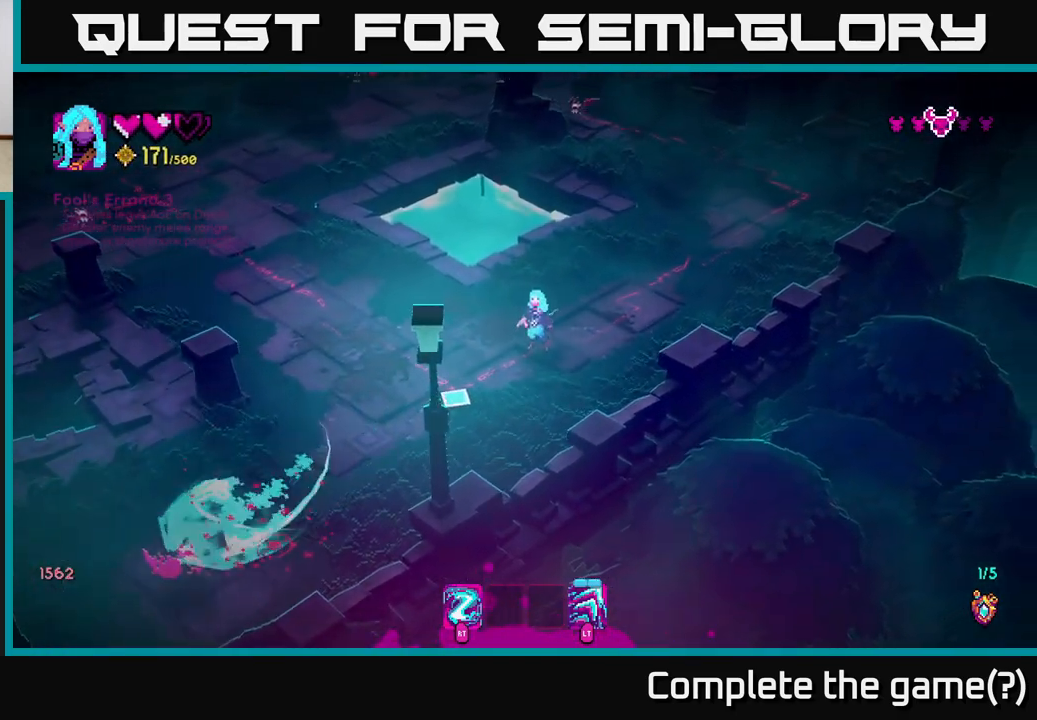
{"buttons": [], "left_stick": "down-left", "right_stick": "down-left", "events": [[250, "left_stick", "down-left"]]}
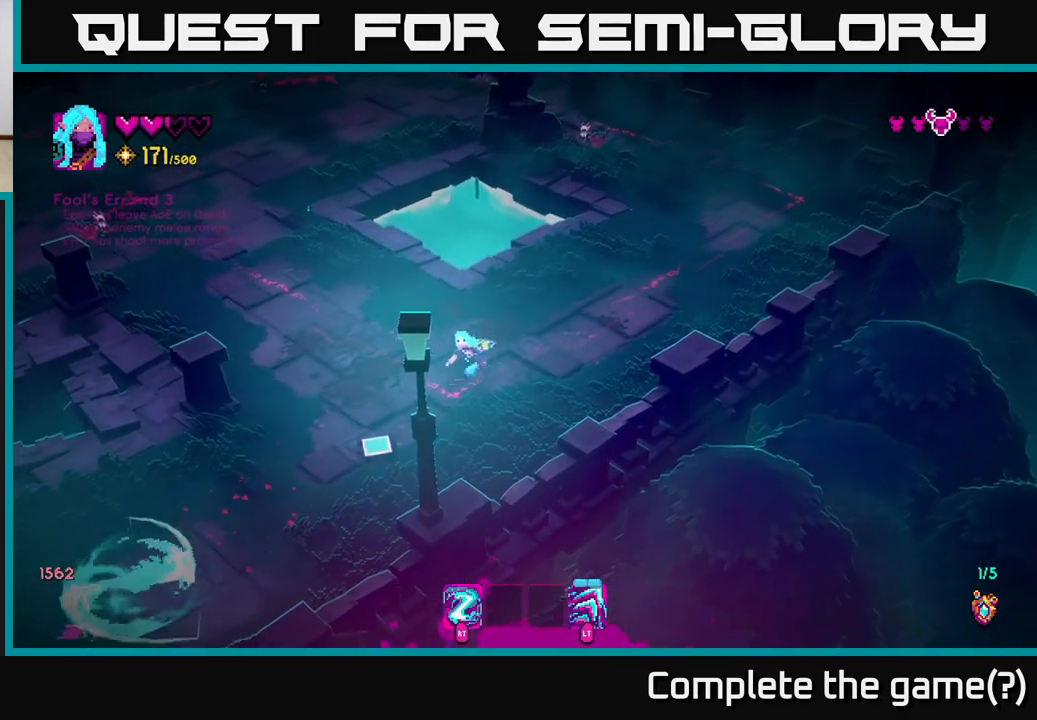
{"buttons": [], "left_stick": "up", "right_stick": "up-left", "events": [[100, "R2", "down"], [167, "left_stick", "down"], [183, "R2", "up"], [217, "right_stick", "left"], [350, "right_stick", "up-left"], [383, "left_stick", "up"]]}
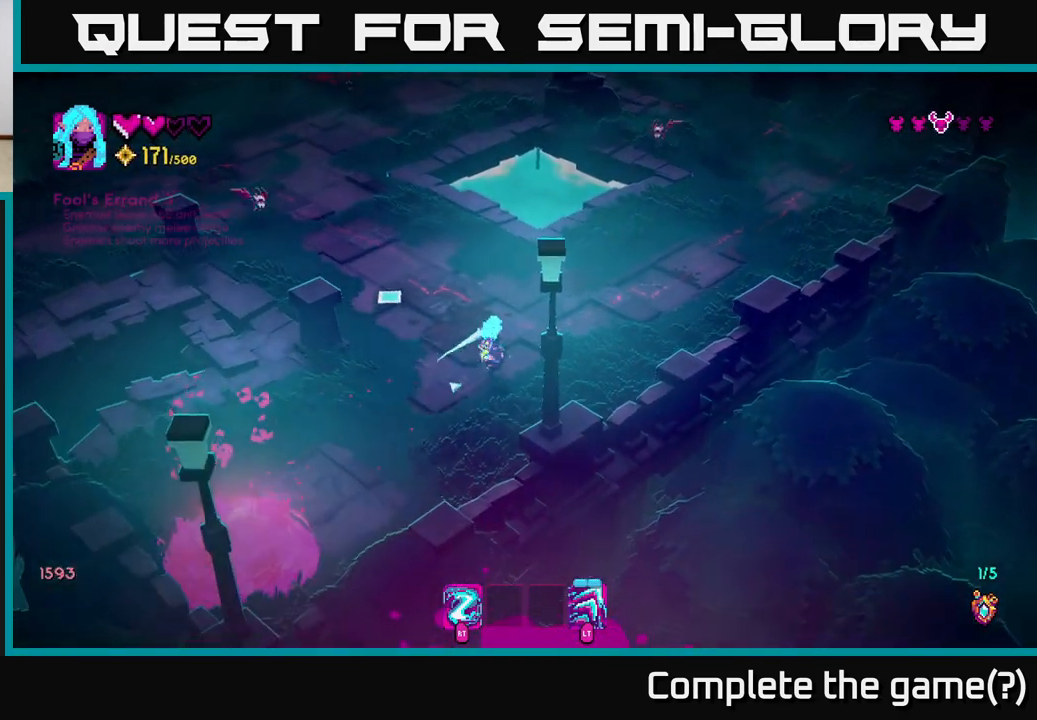
{"buttons": [], "left_stick": "down-left", "right_stick": "up-left", "events": [[67, "left_stick", "up-left"], [200, "R2", "down"], [283, "left_stick", "down-right"], [300, "R2", "up"], [500, "left_stick", "down-left"]]}
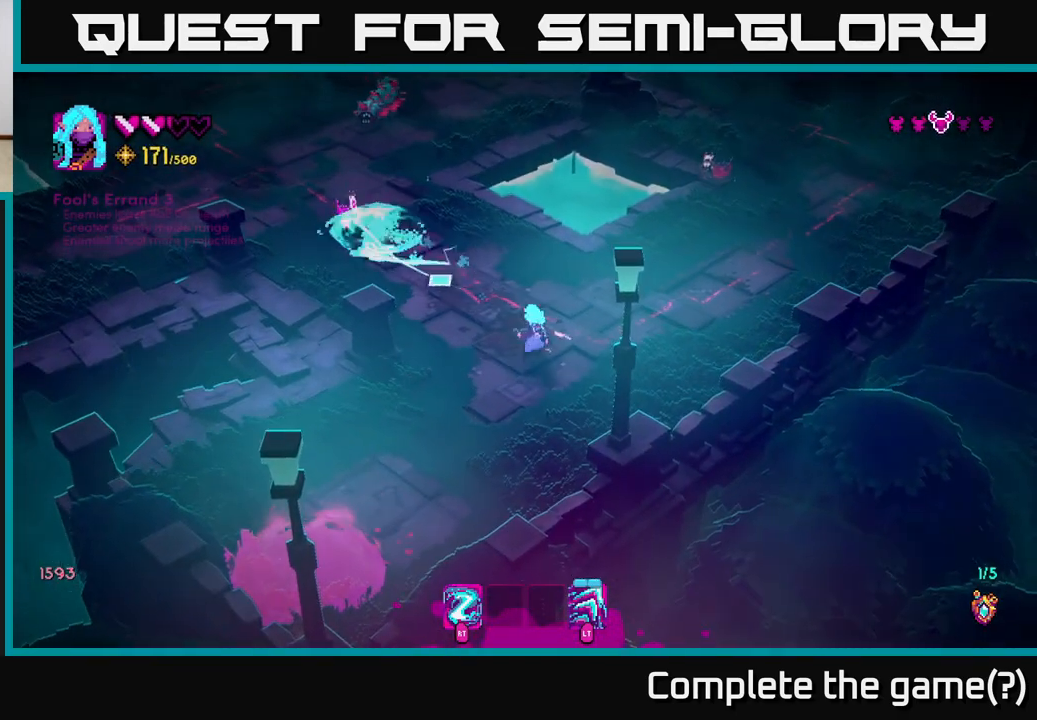
{"buttons": [], "left_stick": "up", "right_stick": "up", "events": [[150, "right_stick", "up"], [350, "left_stick", "left"], [483, "left_stick", "up"]]}
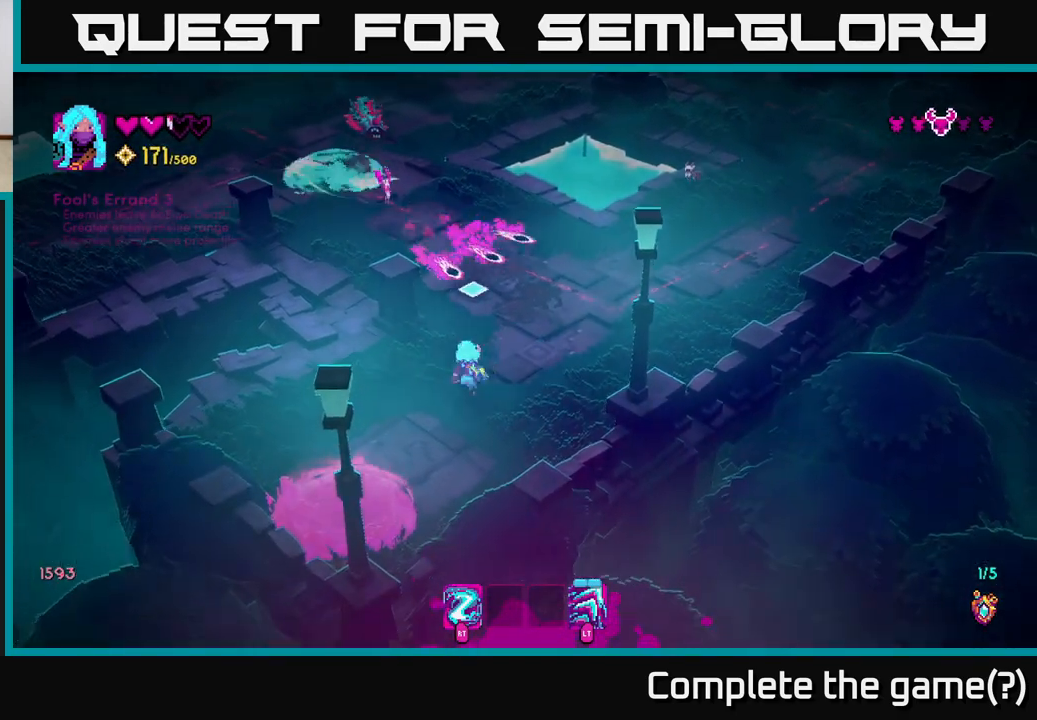
{"buttons": [], "left_stick": "up-right", "right_stick": "up", "events": [[133, "left_stick", "down"], [183, "R2", "down"], [217, "left_stick", "down-left"], [283, "R2", "up"], [383, "left_stick", "up-right"]]}
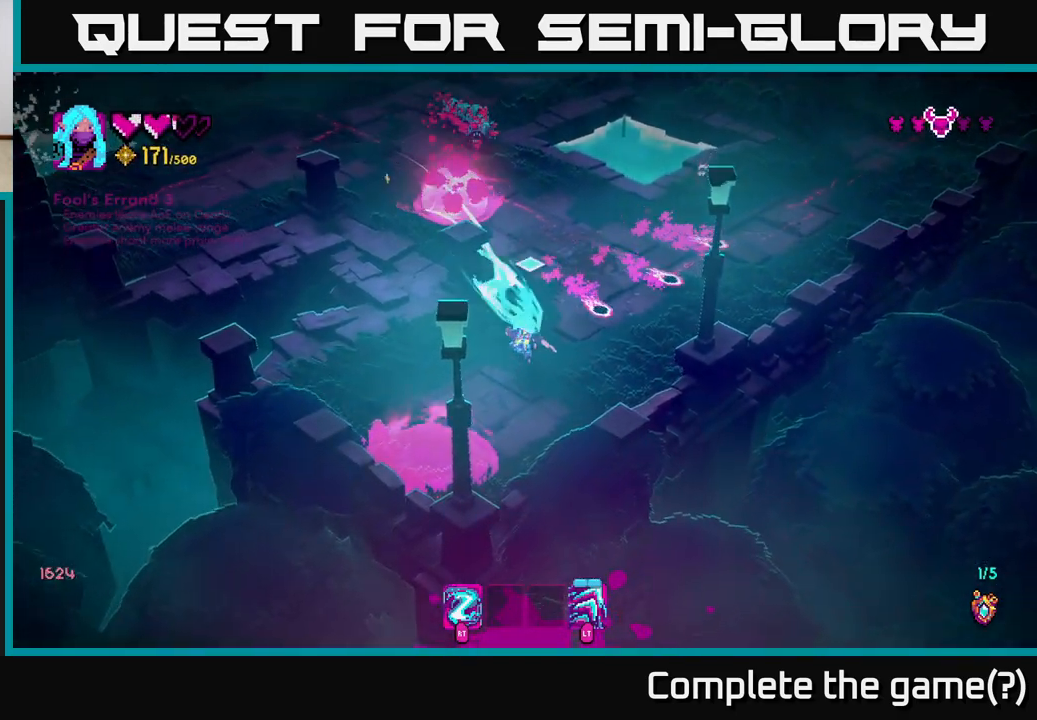
{"buttons": [], "left_stick": "down", "right_stick": "up-left", "events": [[33, "left_stick", "up"], [50, "L2", "down"], [167, "left_stick", "up-right"], [183, "L2", "up"], [350, "right_stick", "up-left"], [367, "left_stick", "down"], [383, "R2", "down"], [467, "R2", "up"]]}
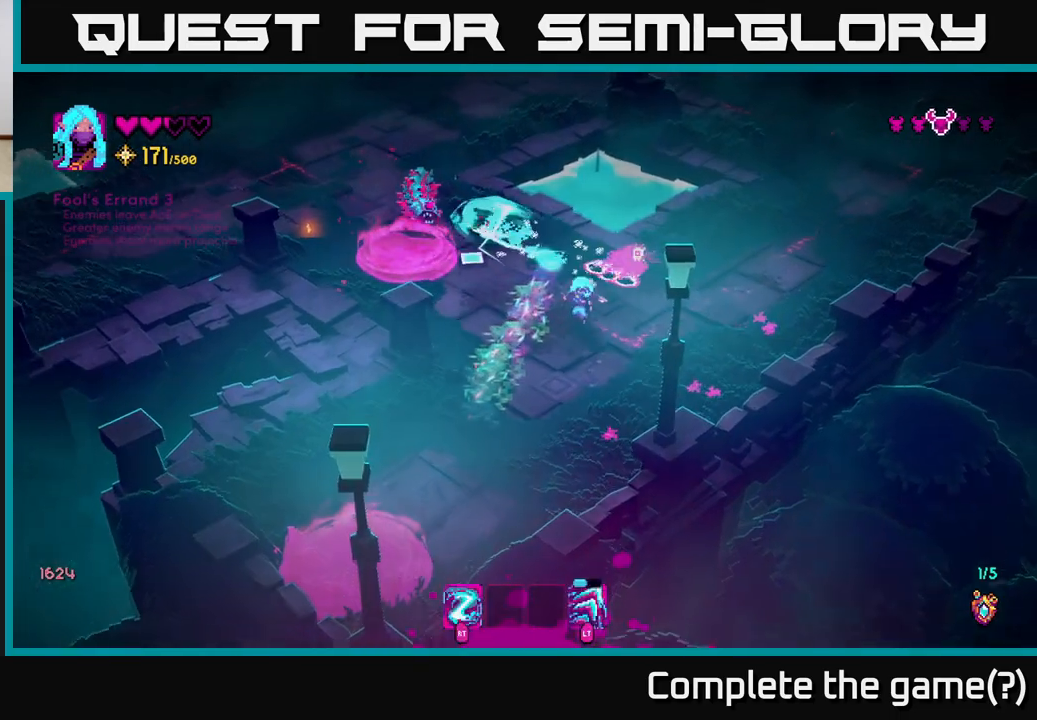
{"buttons": [], "left_stick": "up-right", "right_stick": "up-left", "events": [[433, "left_stick", "right"], [500, "left_stick", "up-right"]]}
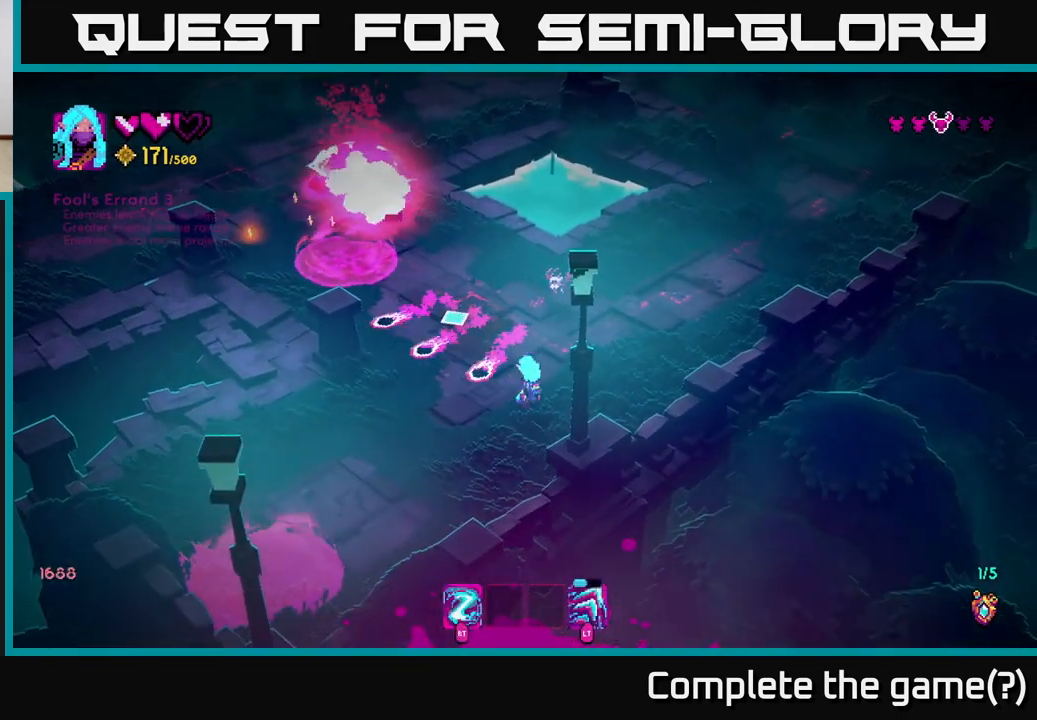
{"buttons": ["L2"], "left_stick": "up-right", "right_stick": "up-left", "events": [[183, "R2", "down"], [300, "R2", "up"], [367, "L2", "down"]]}